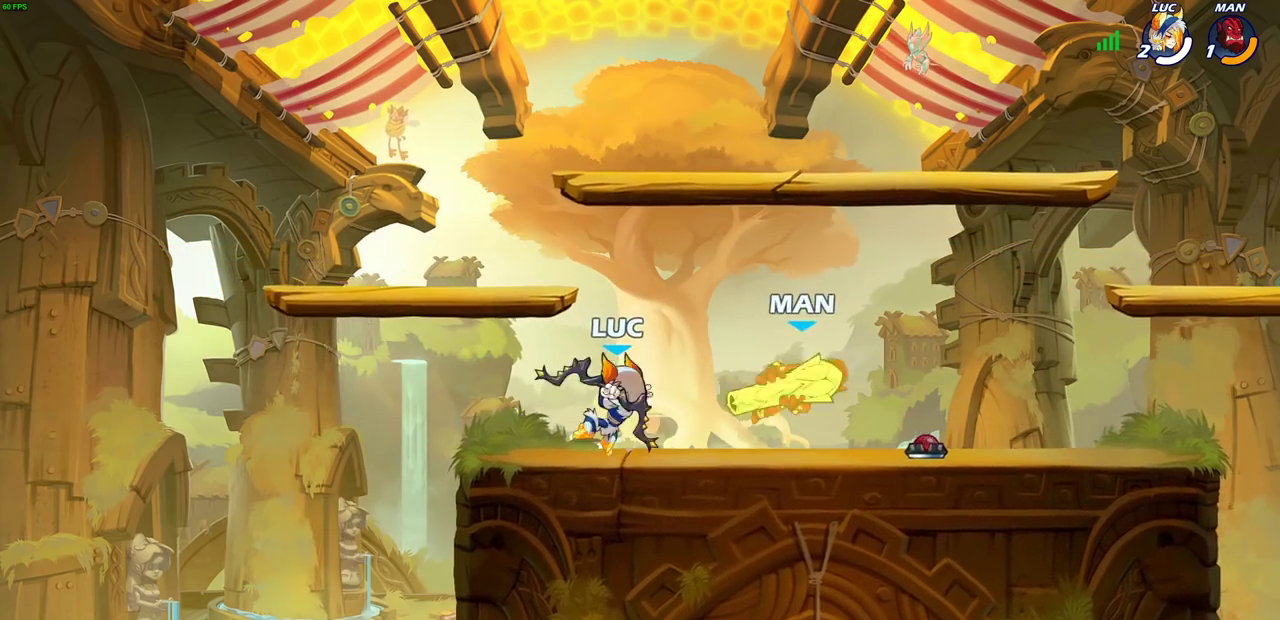
Gameplay with a controller (PlayStation layout); each line is a JSON object with the inputs held at the frame after it (dt_ms = milliseconds from this image to that frame). "events" lists button and stick changes between this image and that frame as [ms after this image, input, new state], when the widget could be followed in between.
{"dt_ms": 700, "buttons": [], "left_stick": "right", "right_stick": "center", "events": [[683, "left_stick", "right"]]}
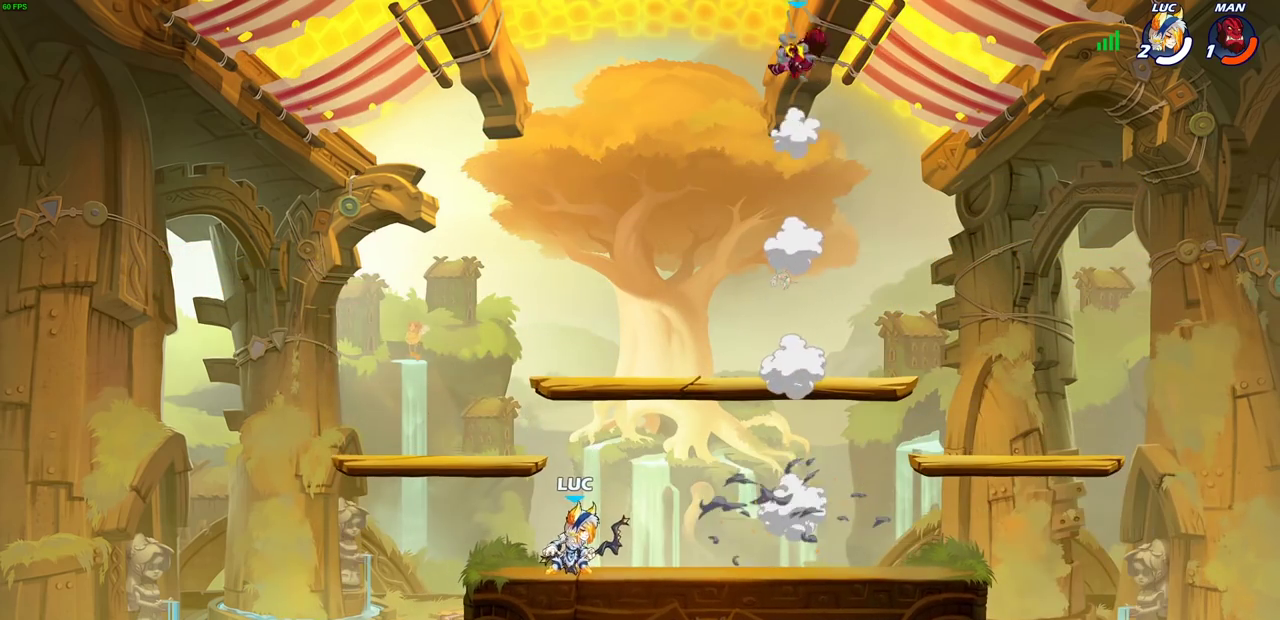
{"dt_ms": 300, "buttons": ["CROSS"], "left_stick": "right", "right_stick": "center", "events": [[200, "CROSS", "down"]]}
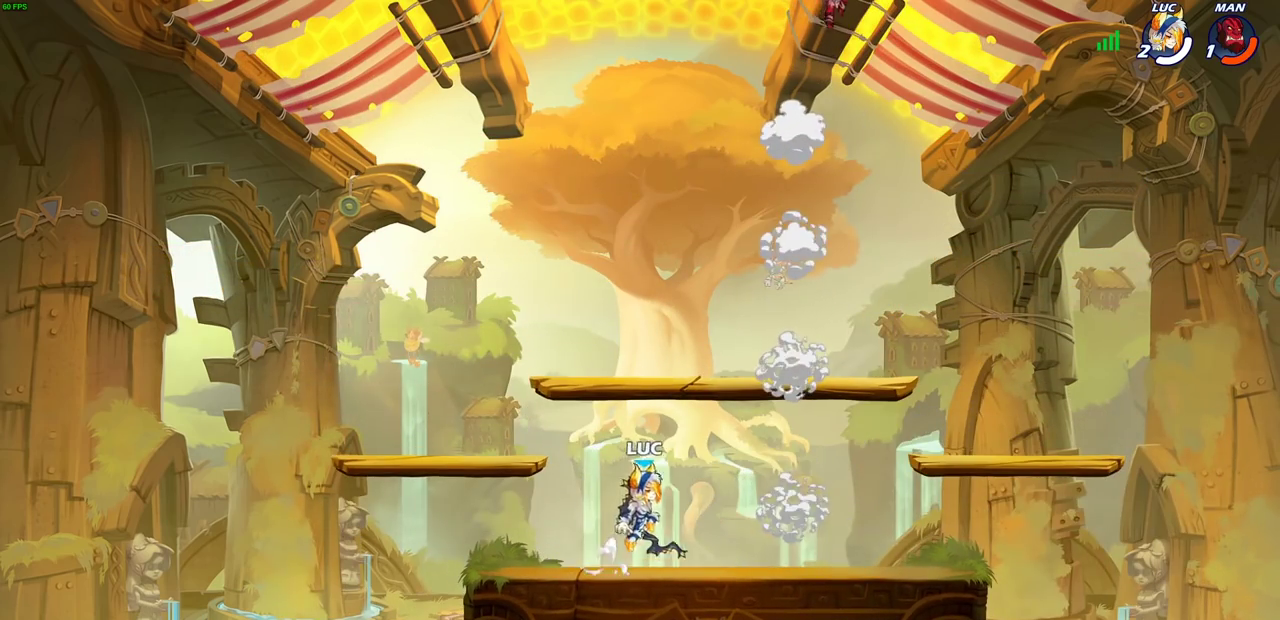
{"dt_ms": 500, "buttons": [], "left_stick": "right", "right_stick": "center", "events": [[33, "CROSS", "up"], [117, "CROSS", "down"], [250, "CIRCLE", "down"], [267, "CROSS", "up"], [383, "CIRCLE", "up"]]}
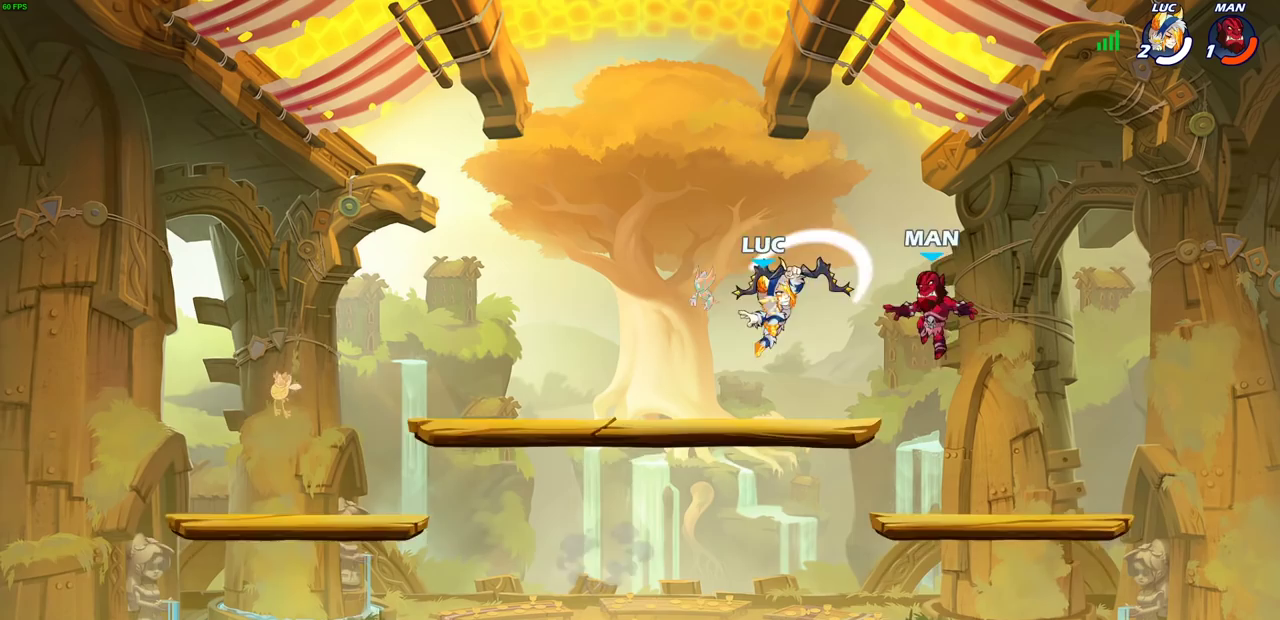
{"dt_ms": 500, "buttons": ["R2"], "left_stick": "down-left", "right_stick": "center", "events": [[100, "left_stick", "center"], [283, "left_stick", "left"], [383, "CROSS", "down"], [467, "R2", "down"], [483, "CROSS", "up"], [500, "left_stick", "down-left"]]}
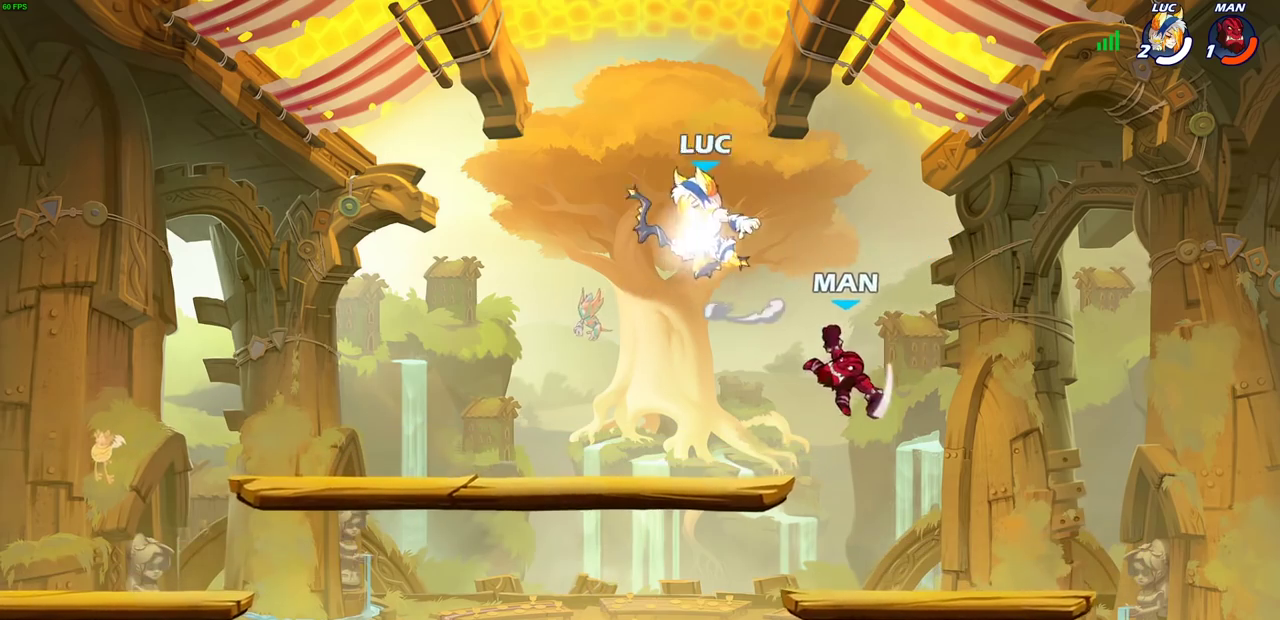
{"dt_ms": 400, "buttons": [], "left_stick": "up-left", "right_stick": "center"}
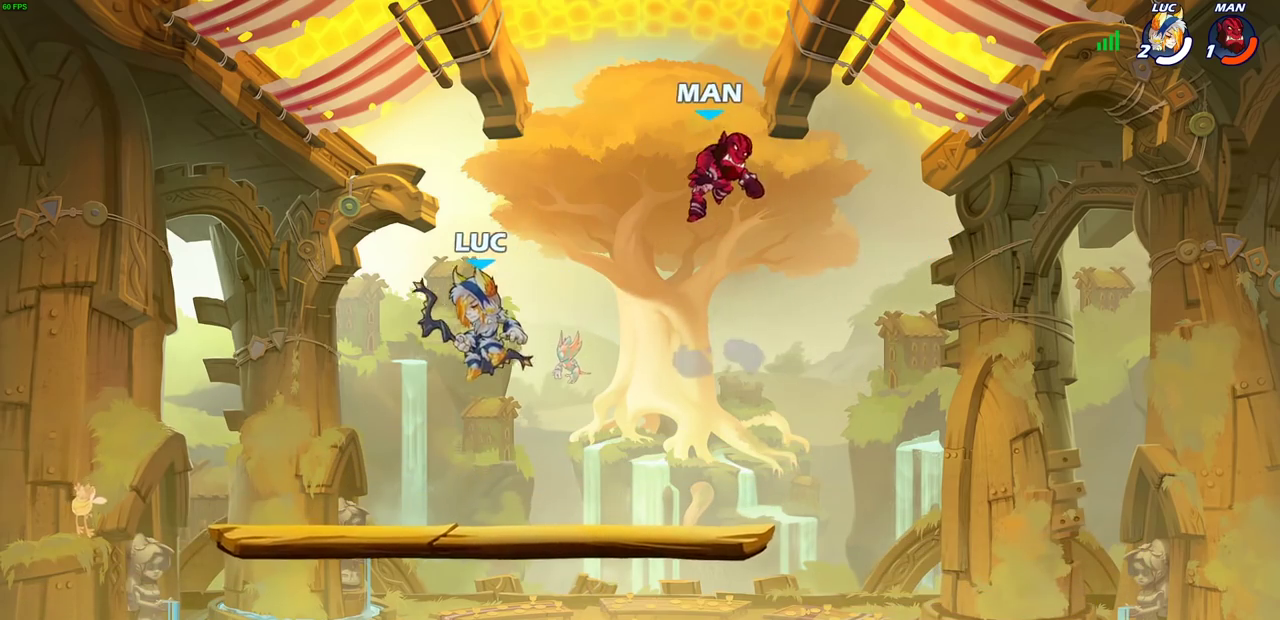
{"dt_ms": 600, "buttons": [], "left_stick": "center", "right_stick": "center", "events": [[17, "left_stick", "down-left"], [50, "left_stick", "right"], [267, "left_stick", "center"], [283, "CIRCLE", "down"], [350, "CIRCLE", "up"]]}
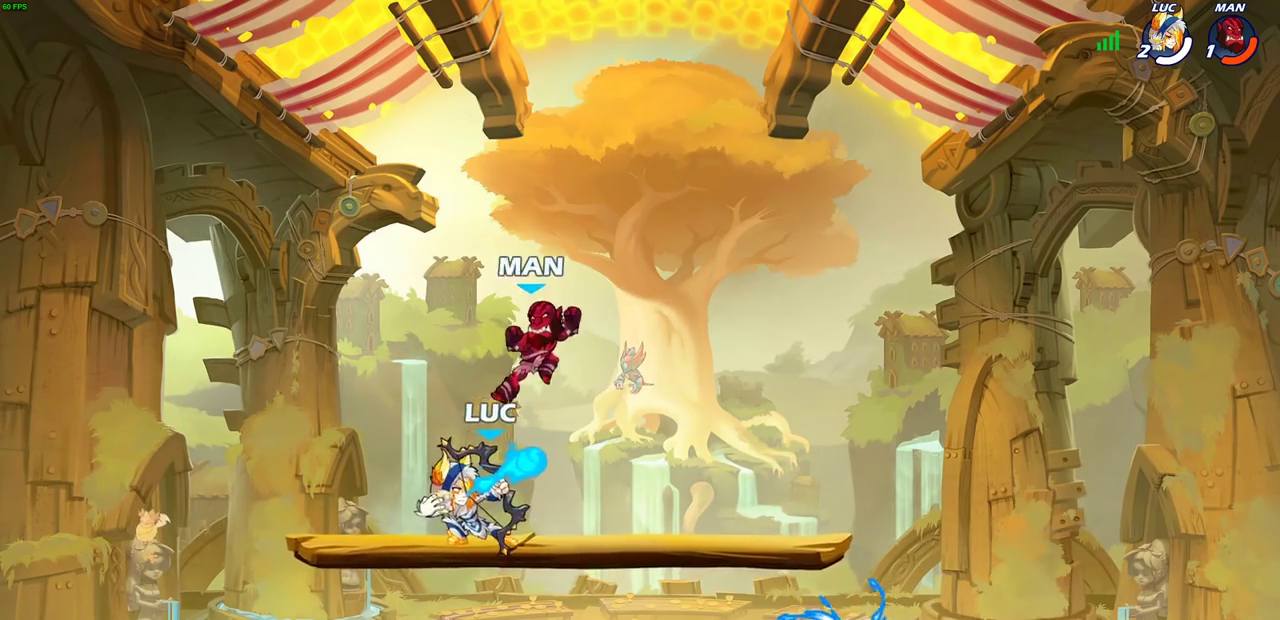
{"dt_ms": 500, "buttons": [], "left_stick": "right", "right_stick": "center", "events": [[500, "left_stick", "right"]]}
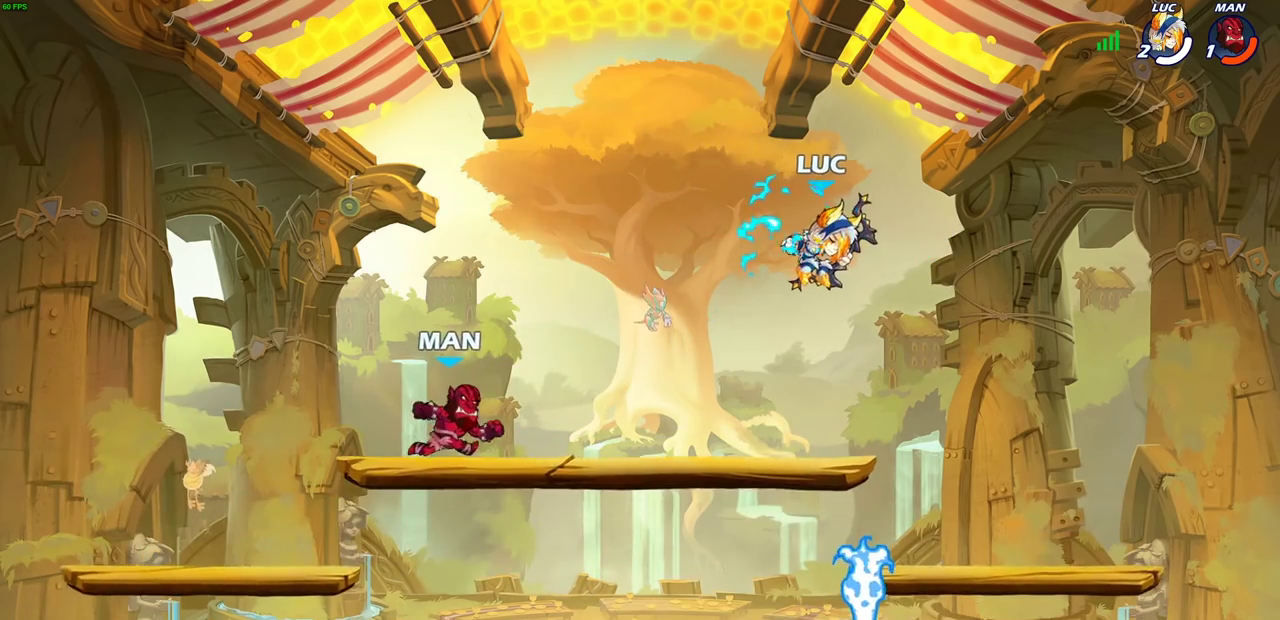
{"dt_ms": 300, "buttons": [], "left_stick": "down-left", "right_stick": "center", "events": [[133, "left_stick", "down"], [250, "left_stick", "down-left"]]}
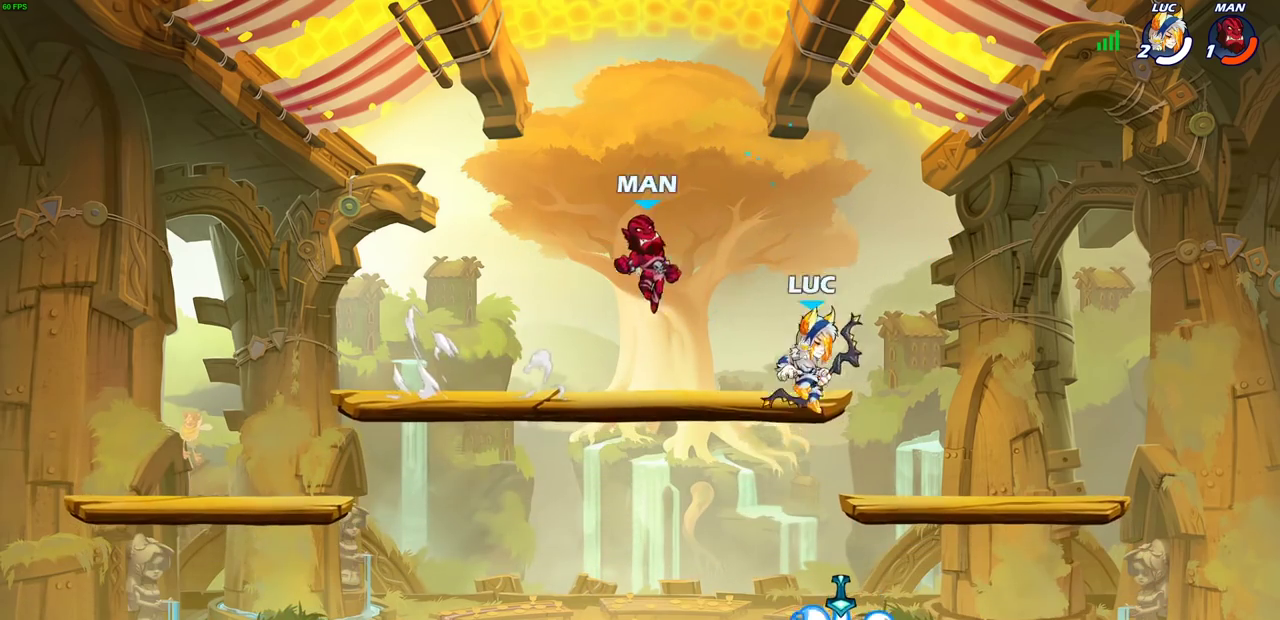
{"dt_ms": 900, "buttons": [], "left_stick": "center", "right_stick": "center", "events": [[67, "left_stick", "up-right"], [267, "left_stick", "up-left"], [317, "CIRCLE", "down"], [367, "left_stick", "down-left"], [383, "CIRCLE", "up"], [450, "left_stick", "center"]]}
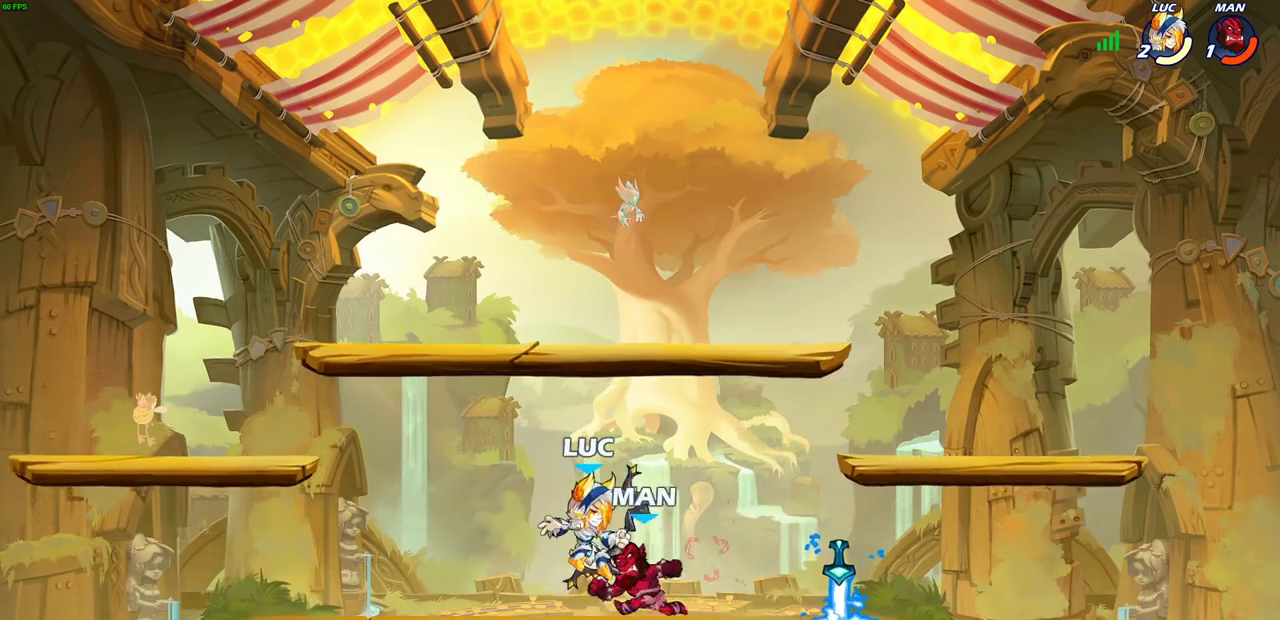
{"dt_ms": 300, "buttons": ["R2"], "left_stick": "center", "right_stick": "center", "events": [[50, "CROSS", "down"], [83, "R2", "down"], [150, "CROSS", "up"]]}
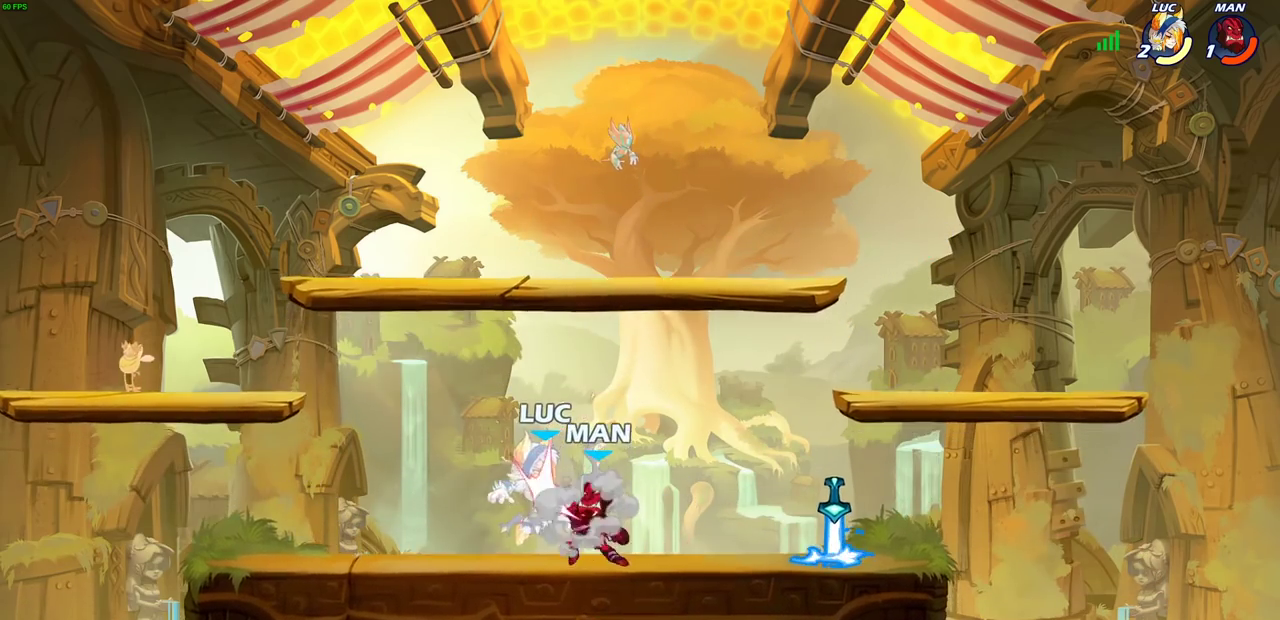
{"dt_ms": 300, "buttons": [], "left_stick": "center", "right_stick": "center", "events": [[117, "R2", "up"]]}
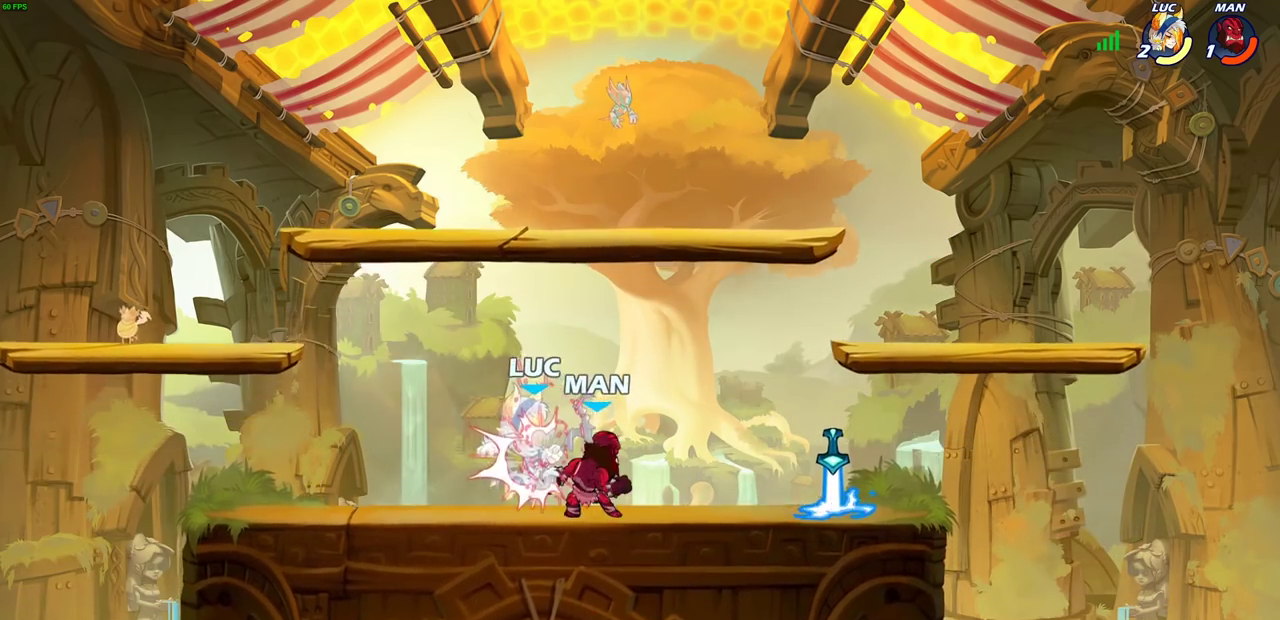
{"dt_ms": 700, "buttons": ["R2"], "left_stick": "up", "right_stick": "center", "events": [[233, "left_stick", "left"], [383, "left_stick", "up"], [433, "CROSS", "down"], [583, "R2", "down"], [633, "CROSS", "up"]]}
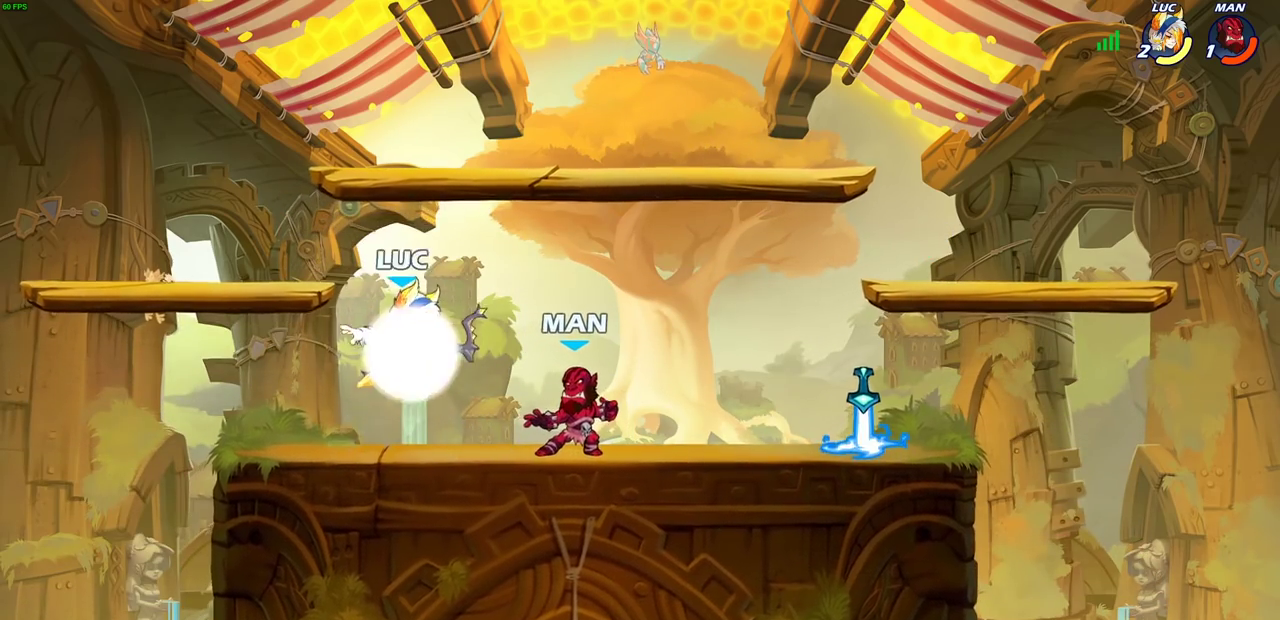
{"dt_ms": 600, "buttons": [], "left_stick": "center", "right_stick": "center", "events": [[33, "R2", "up"], [150, "left_stick", "center"], [300, "left_stick", "down"], [317, "SQUARE", "down"], [383, "SQUARE", "up"], [450, "left_stick", "center"]]}
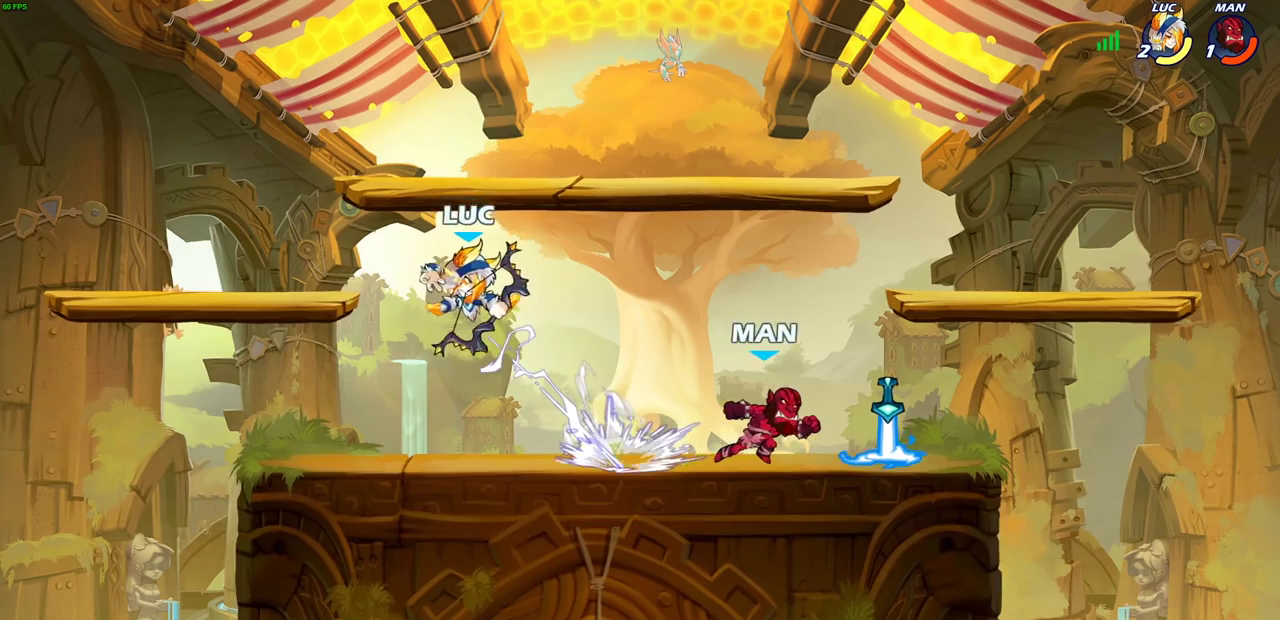
{"dt_ms": 400, "buttons": ["R2"], "left_stick": "right", "right_stick": "center", "events": [[333, "left_stick", "right"], [367, "R2", "down"]]}
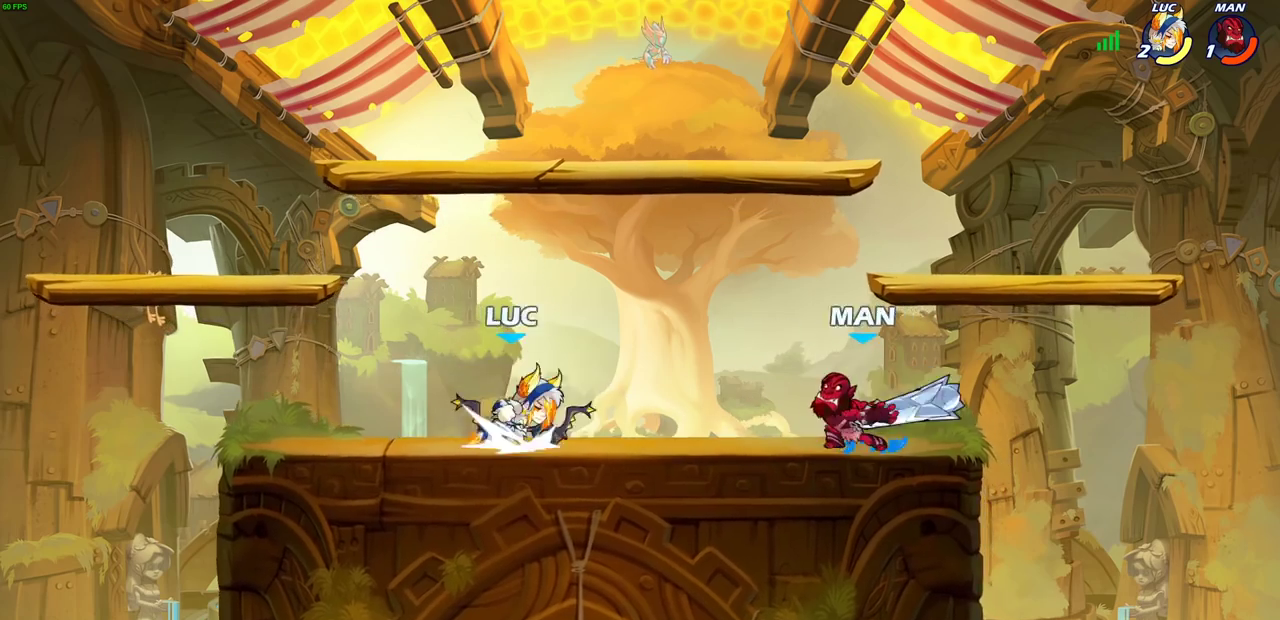
{"dt_ms": 300, "buttons": [], "left_stick": "center", "right_stick": "center", "events": [[17, "SQUARE", "down"], [83, "R2", "up"], [83, "left_stick", "center"], [117, "SQUARE", "up"]]}
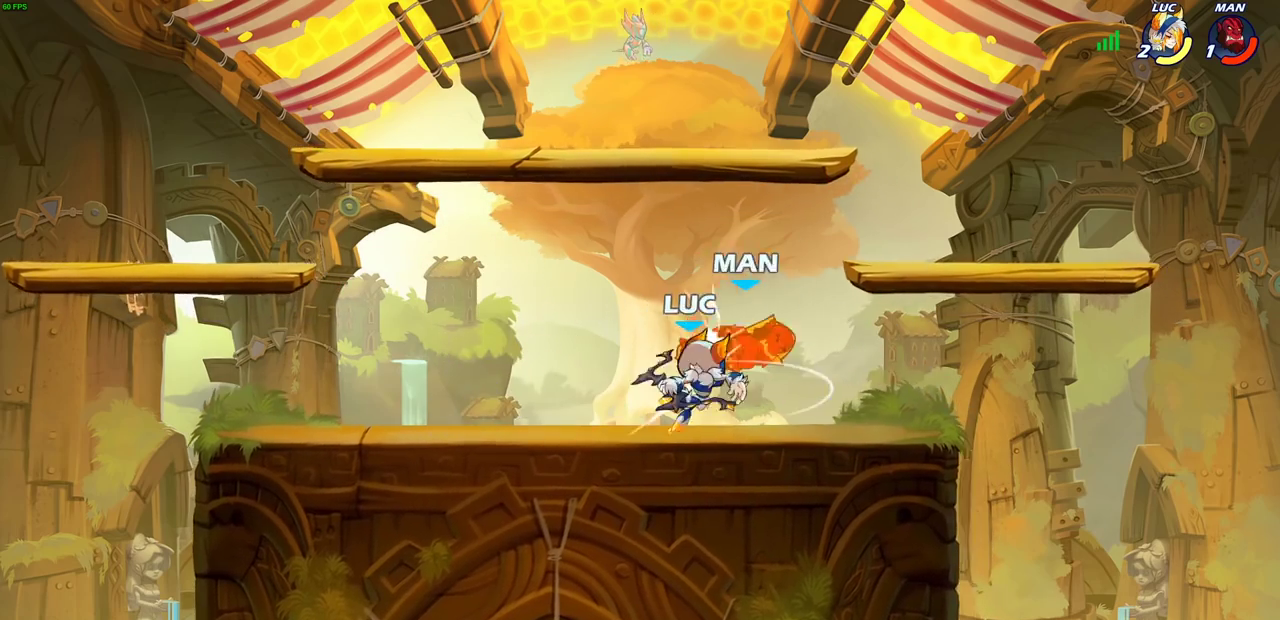
{"dt_ms": 600, "buttons": [], "left_stick": "center", "right_stick": "center", "events": [[383, "left_stick", "down"], [417, "SQUARE", "down"], [500, "SQUARE", "up"], [533, "left_stick", "center"]]}
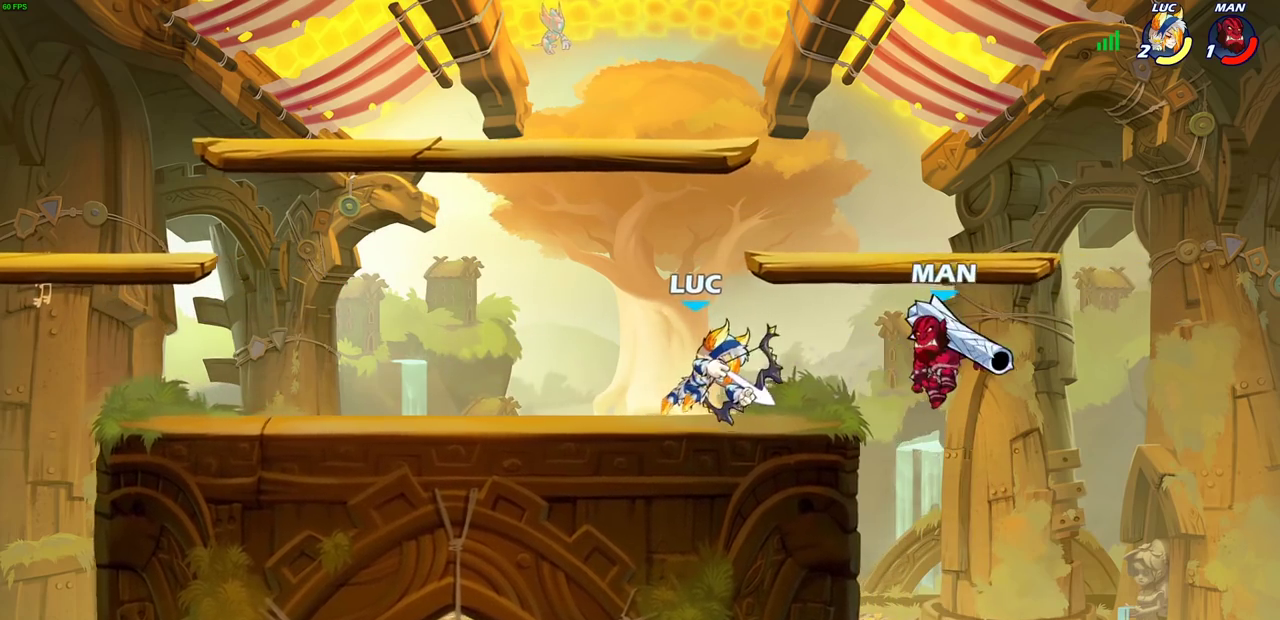
{"dt_ms": 600, "buttons": ["R2"], "left_stick": "center", "right_stick": "center", "events": [[583, "R2", "down"]]}
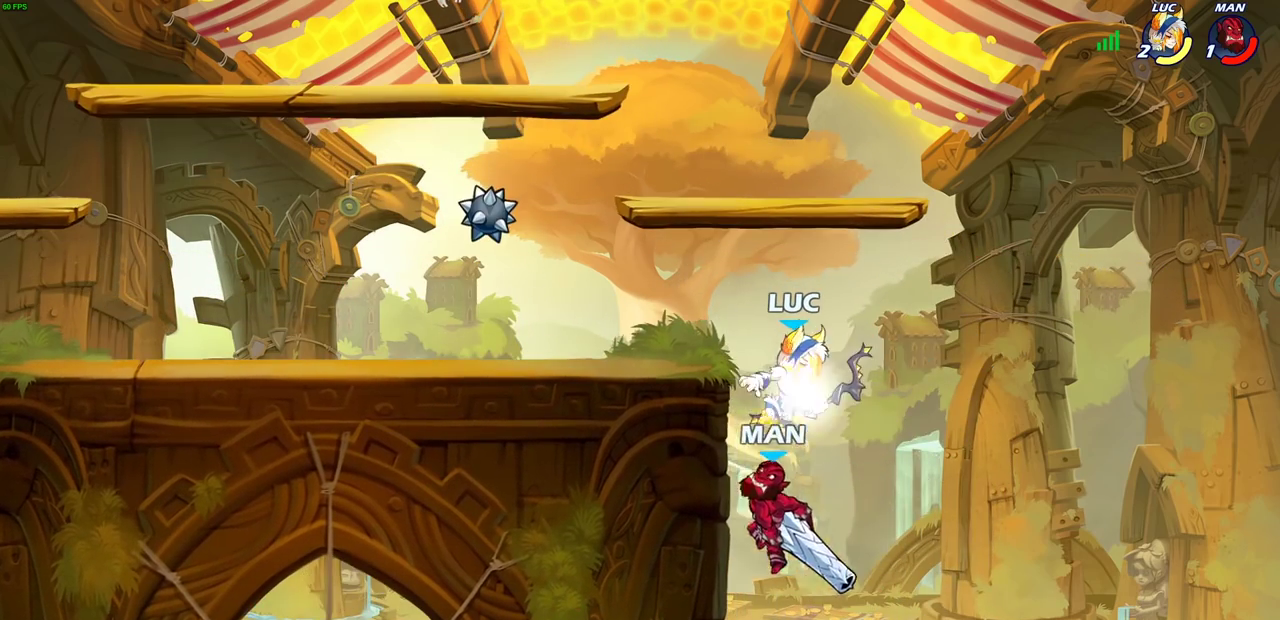
{"dt_ms": 300, "buttons": [], "left_stick": "left", "right_stick": "center", "events": [[267, "left_stick", "left"], [283, "R2", "up"]]}
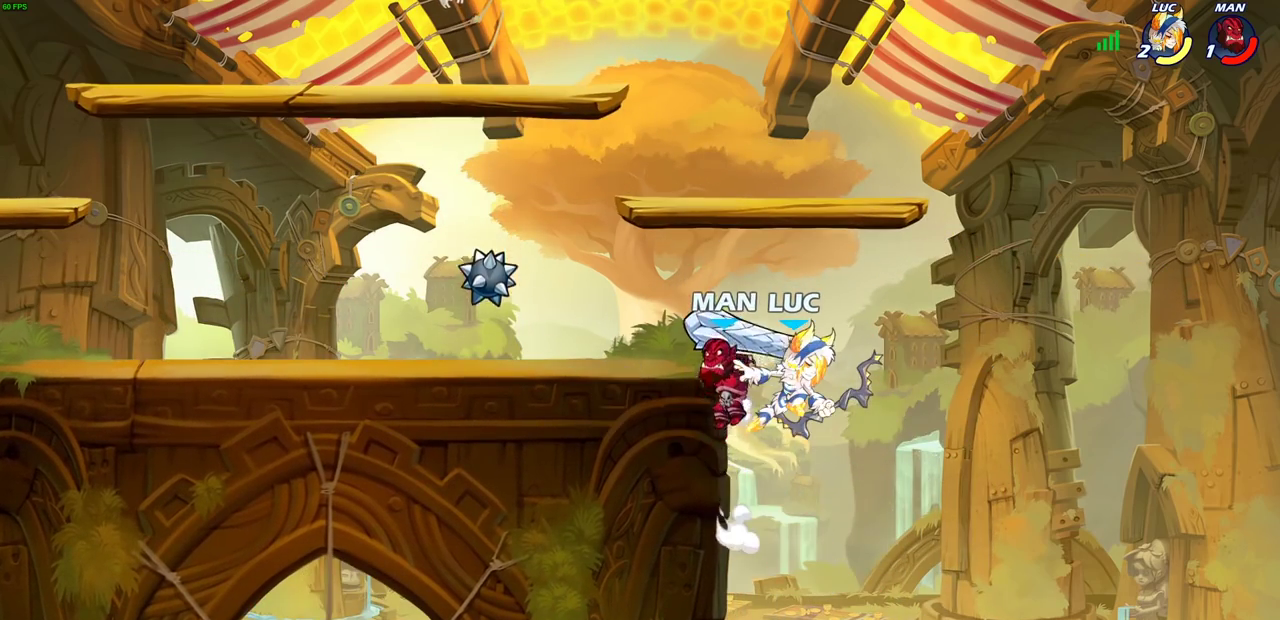
{"dt_ms": 600, "buttons": [], "left_stick": "center", "right_stick": "center", "events": [[17, "SQUARE", "down"], [33, "left_stick", "center"], [83, "SQUARE", "up"]]}